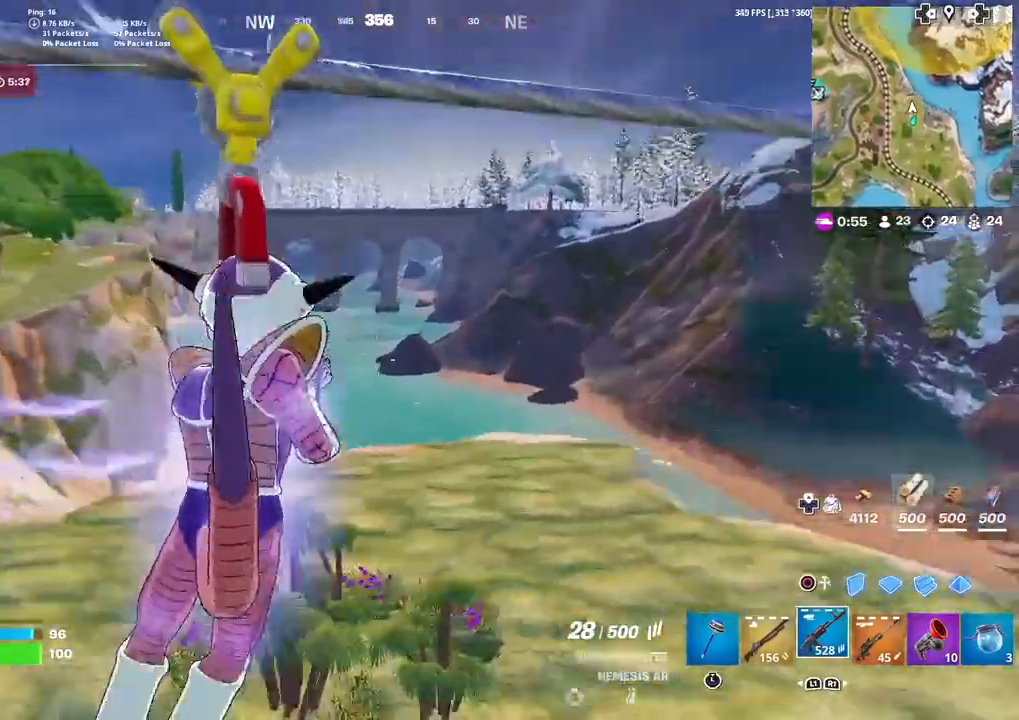
Gameplay with a controller (PlayStation layout); each line is a JSON object with the inputs held at the frame after it. "events" lists button and stick changes between this image and that frame as [ms after this image, input, new state], when the widget could be followed in between. Not read: TOUCHPAD.
{"buttons": [], "left_stick": "up-right", "right_stick": "center", "events": []}
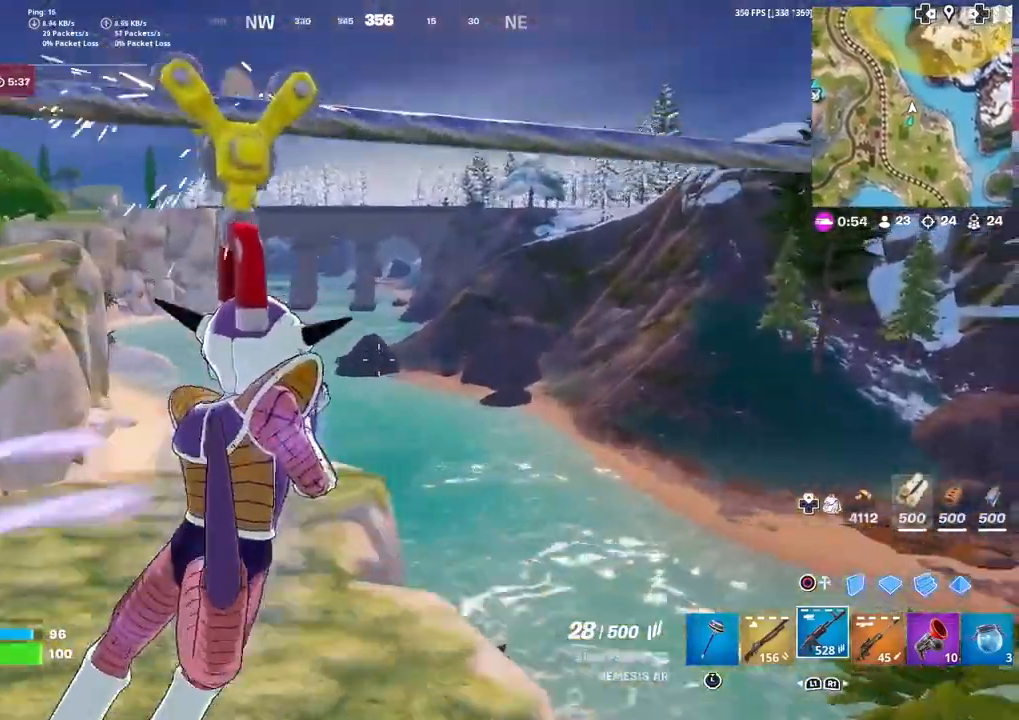
{"buttons": [], "left_stick": "up", "right_stick": "right", "events": [[367, "left_stick", "up"], [400, "right_stick", "right"]]}
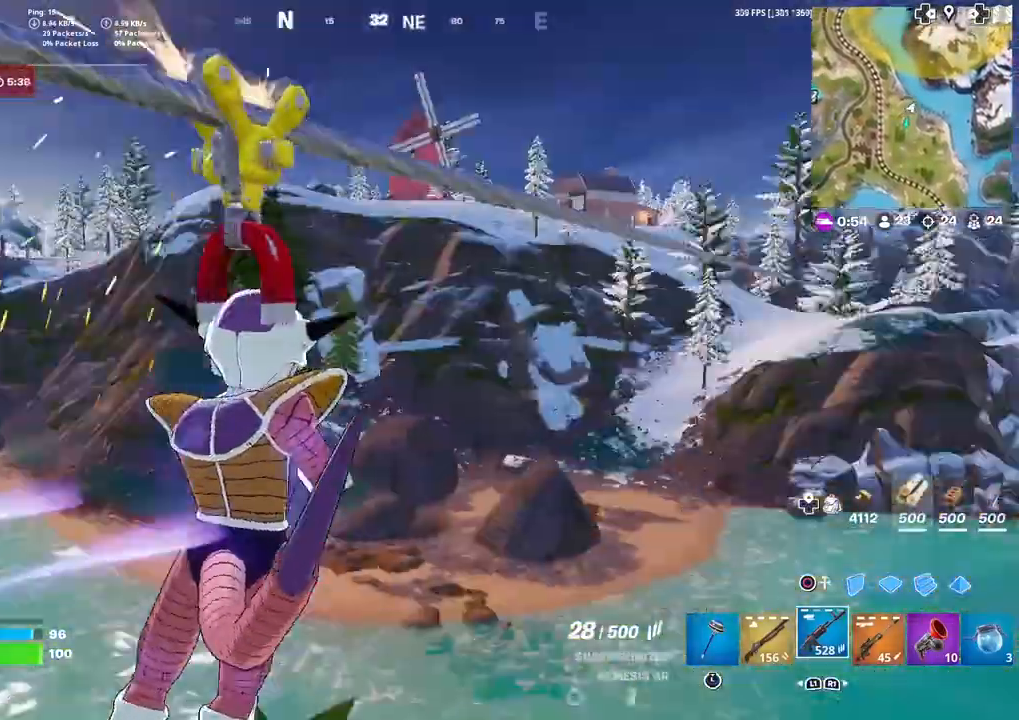
{"buttons": [], "left_stick": "up-left", "right_stick": "center", "events": [[34, "right_stick", "center"], [234, "left_stick", "up-left"]]}
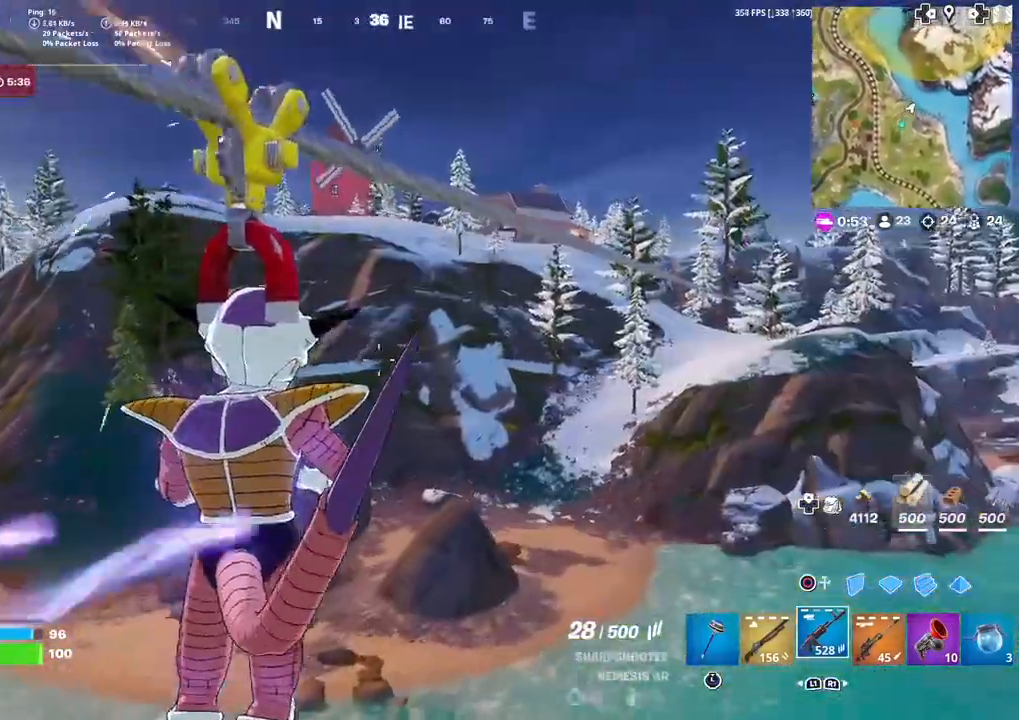
{"buttons": [], "left_stick": "up-left", "right_stick": "center", "events": [[267, "right_stick", "right"], [400, "right_stick", "center"]]}
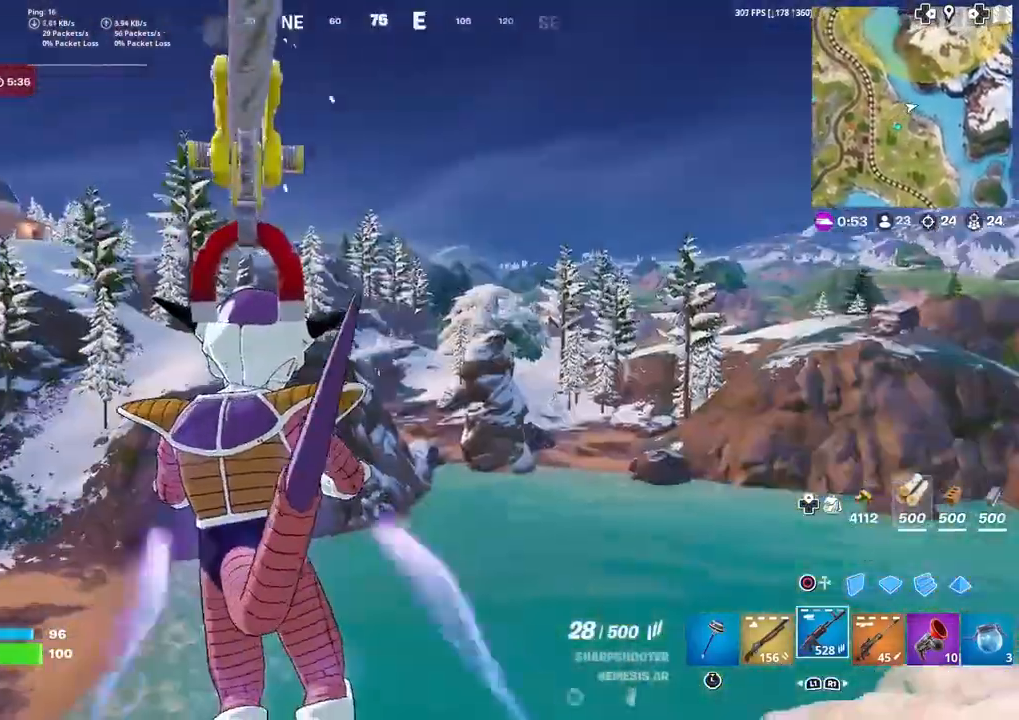
{"buttons": [], "left_stick": "up-left", "right_stick": "center", "events": []}
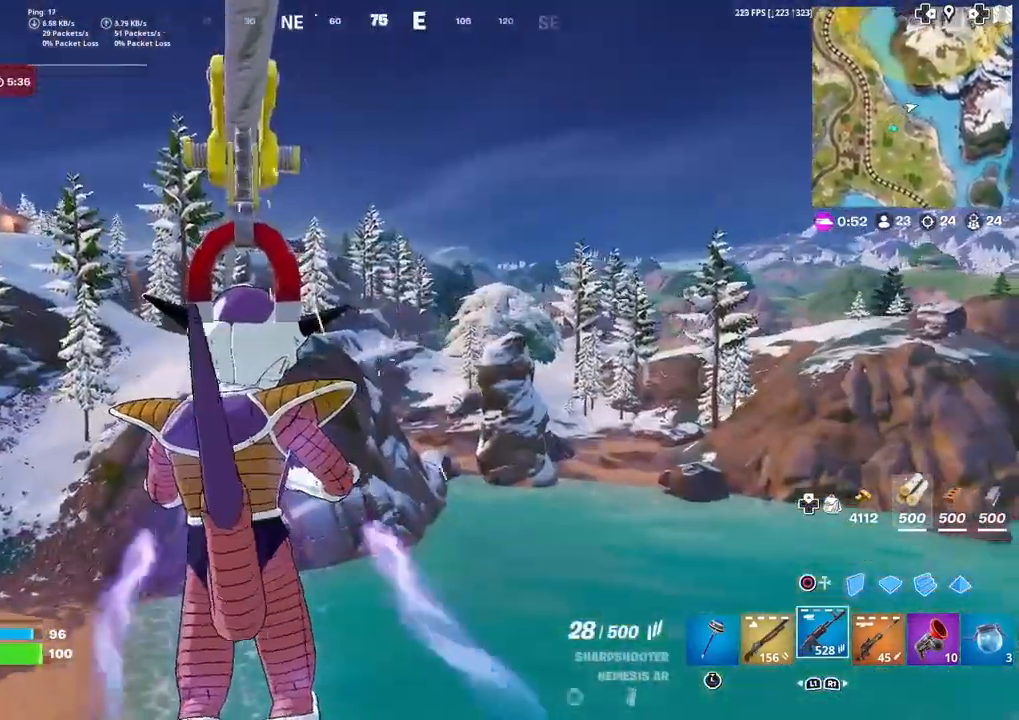
{"buttons": [], "left_stick": "up-left", "right_stick": "center", "events": [[200, "right_stick", "right"], [334, "right_stick", "center"]]}
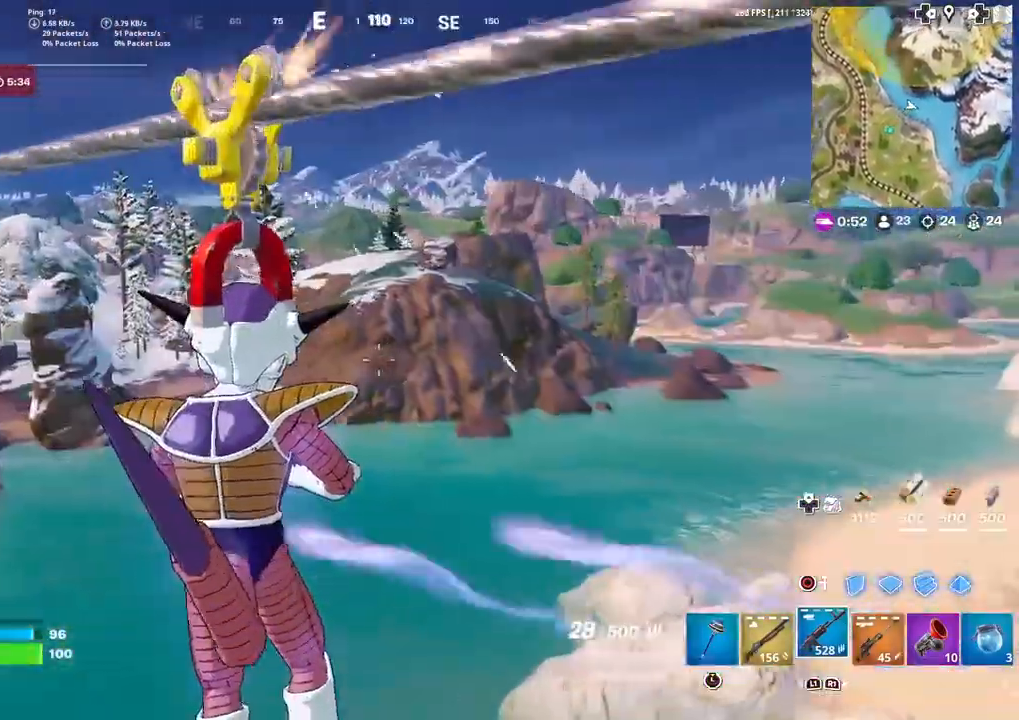
{"buttons": [], "left_stick": "up-left", "right_stick": "center", "events": []}
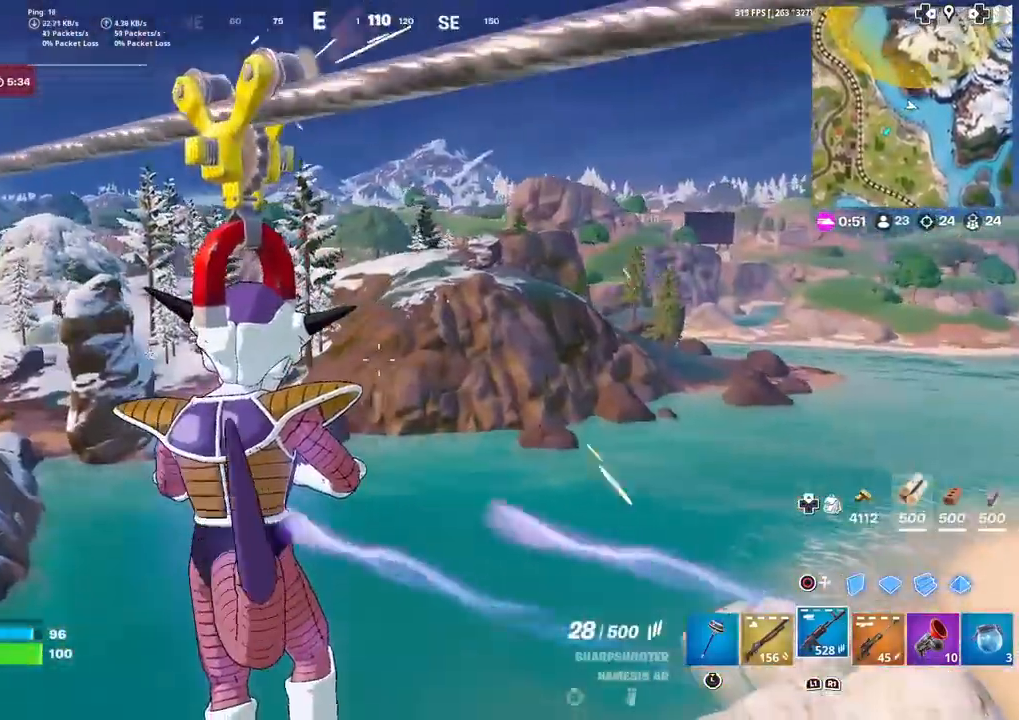
{"buttons": [], "left_stick": "up", "right_stick": "center", "events": [[133, "right_stick", "left"], [334, "left_stick", "up"], [367, "right_stick", "center"]]}
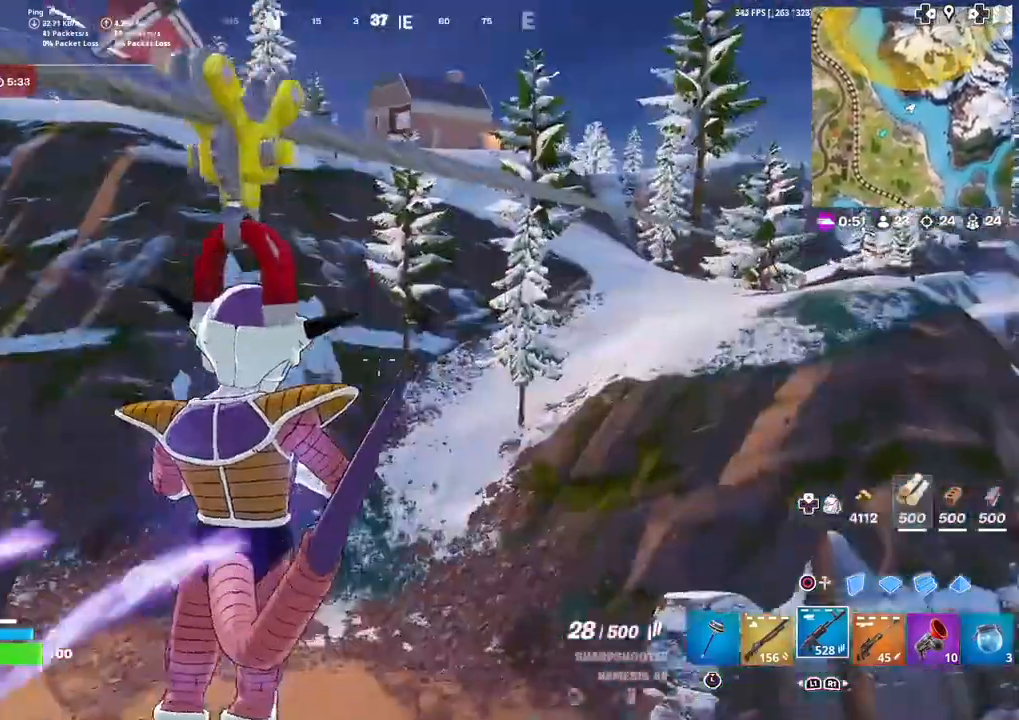
{"buttons": [], "left_stick": "up", "right_stick": "center", "events": []}
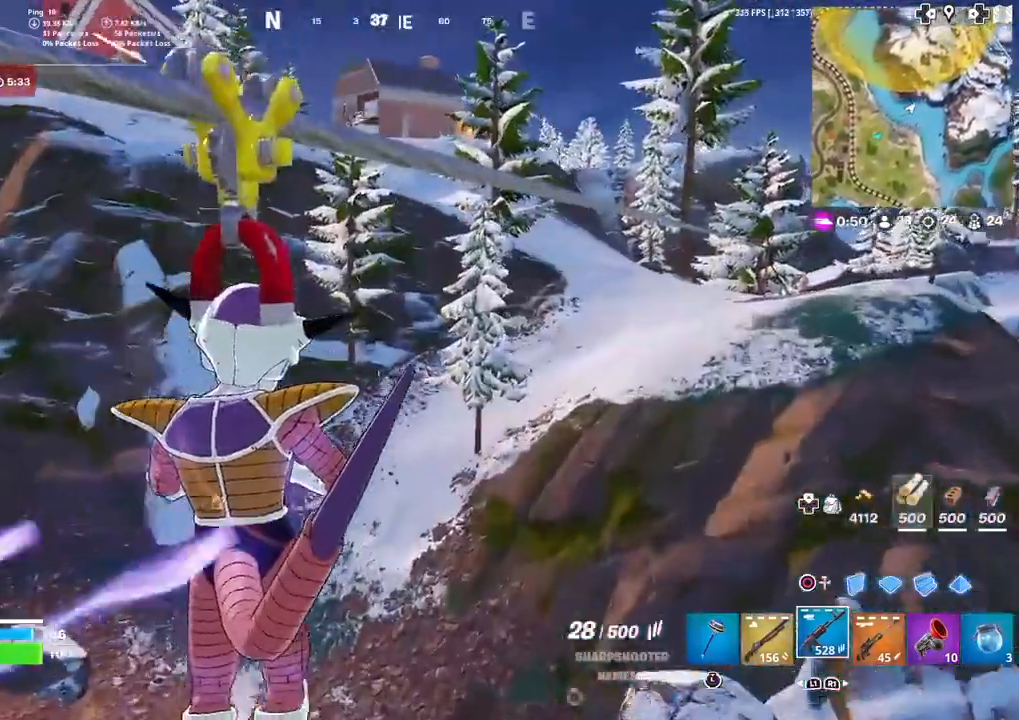
{"buttons": [], "left_stick": "up", "right_stick": "center", "events": [[100, "right_stick", "up"], [233, "right_stick", "center"]]}
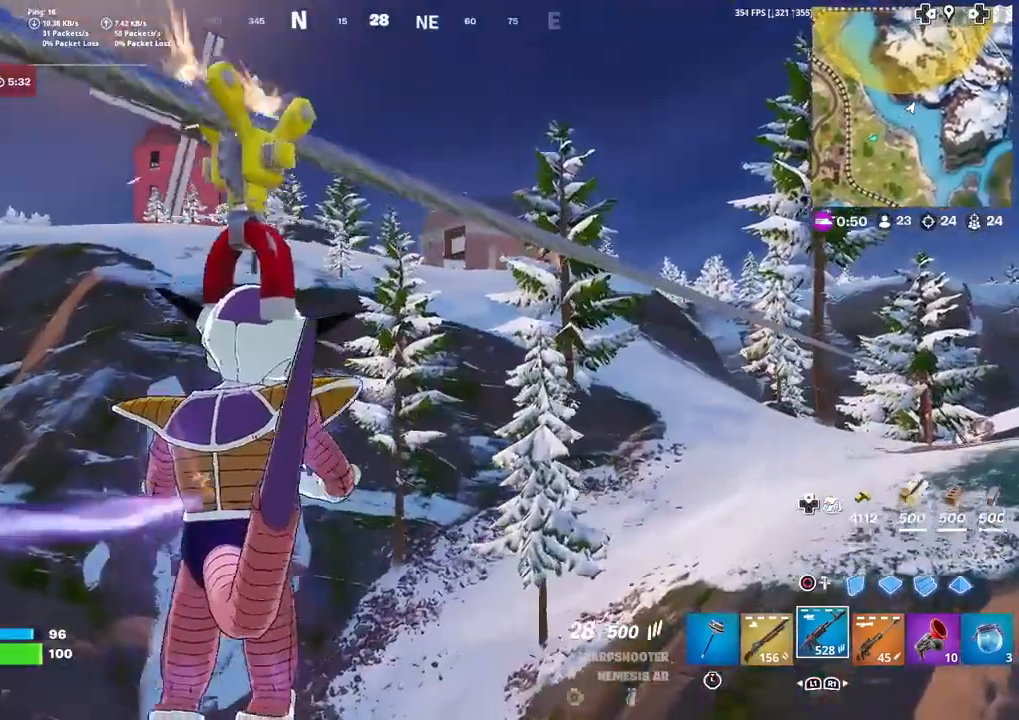
{"buttons": [], "left_stick": "up", "right_stick": "center", "events": []}
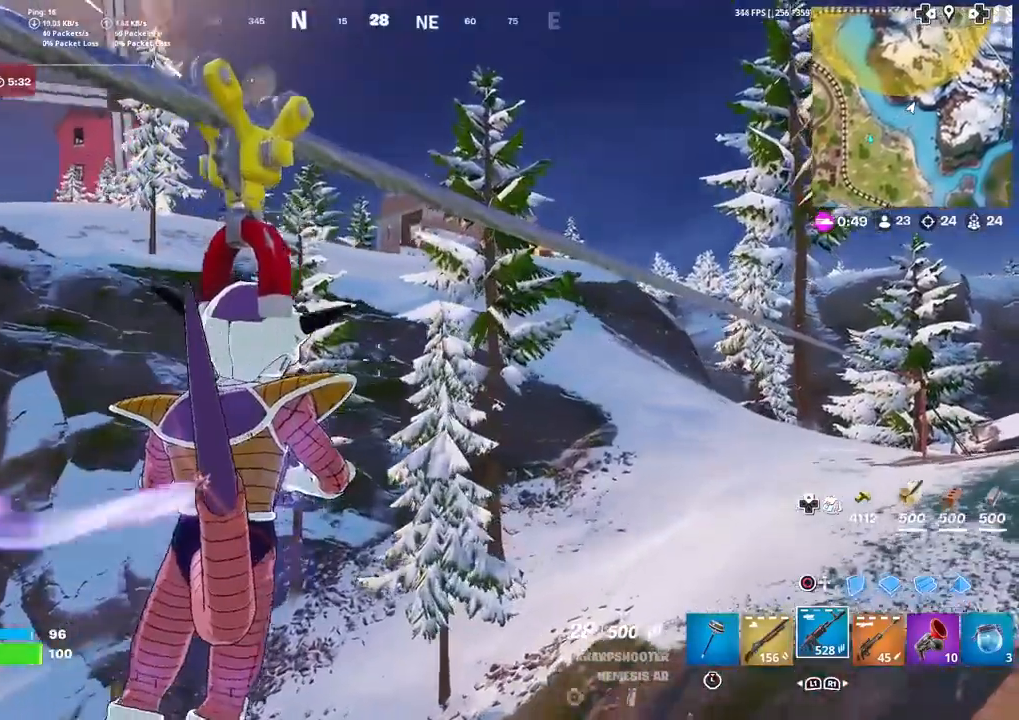
{"buttons": [], "left_stick": "up", "right_stick": "center", "events": []}
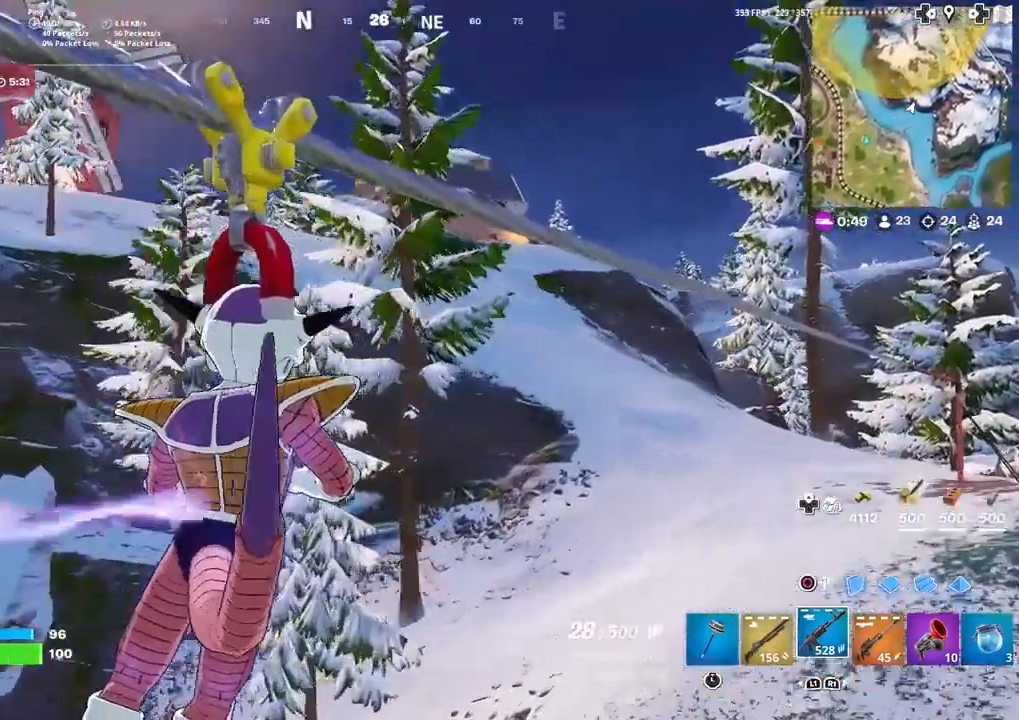
{"buttons": [], "left_stick": "up-left", "right_stick": "center", "events": [[301, "left_stick", "up-left"]]}
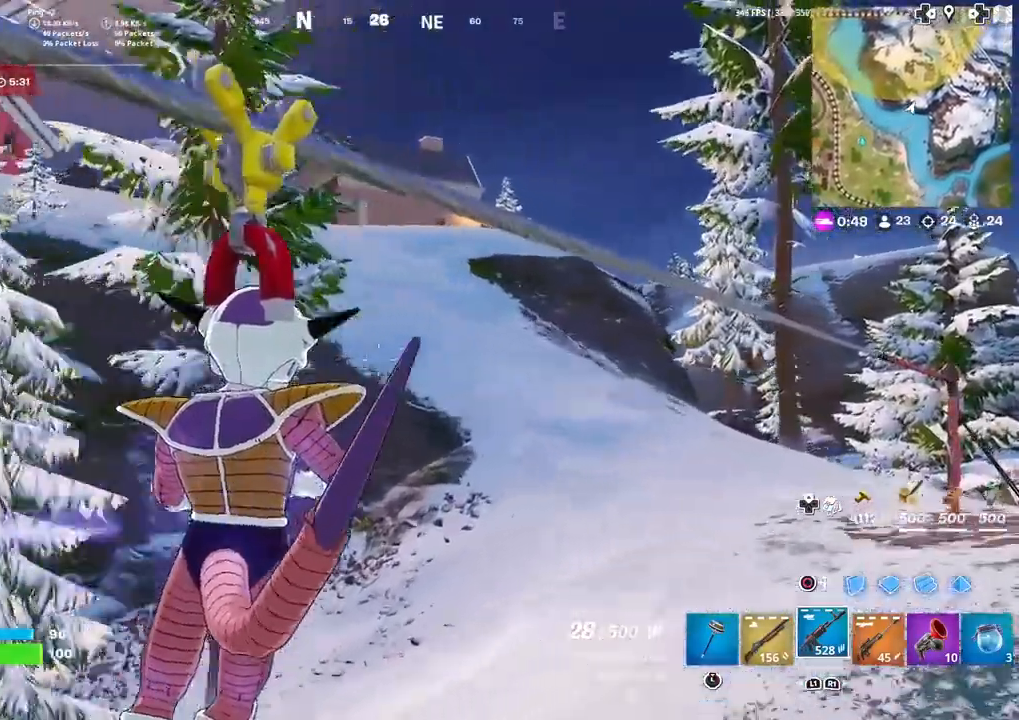
{"buttons": ["CROSS"], "left_stick": "up-left", "right_stick": "center", "events": [[400, "right_stick", "left"], [434, "CROSS", "down"], [467, "right_stick", "center"]]}
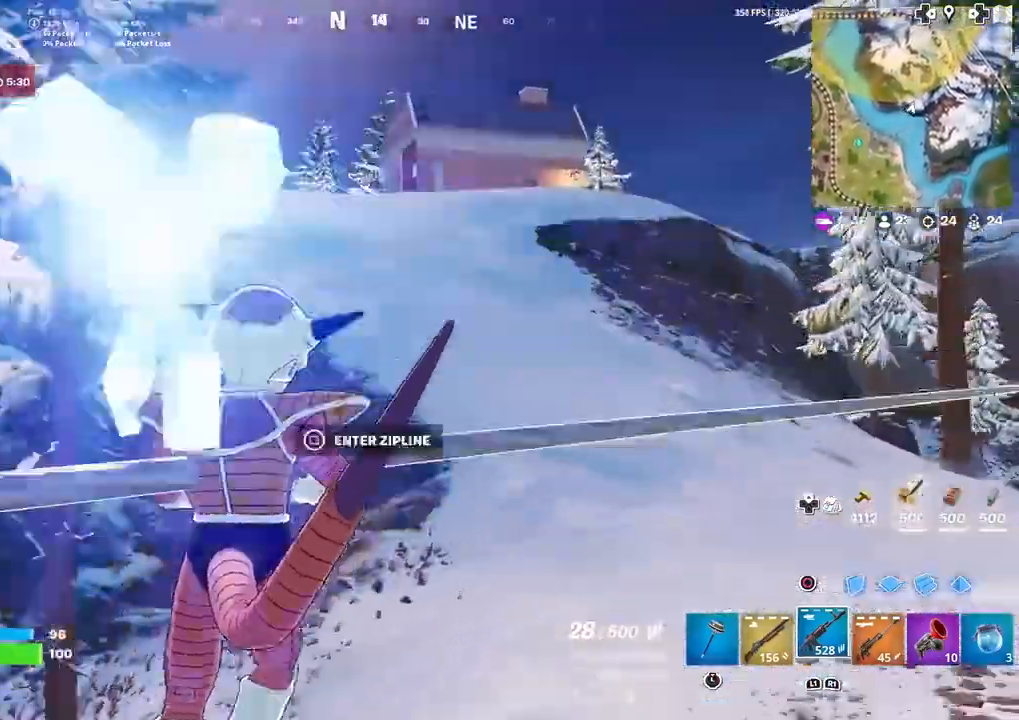
{"buttons": [], "left_stick": "up-left", "right_stick": "center", "events": [[34, "CROSS", "up"], [267, "R1", "down"], [334, "R1", "up"], [401, "R1", "down"], [501, "R1", "up"]]}
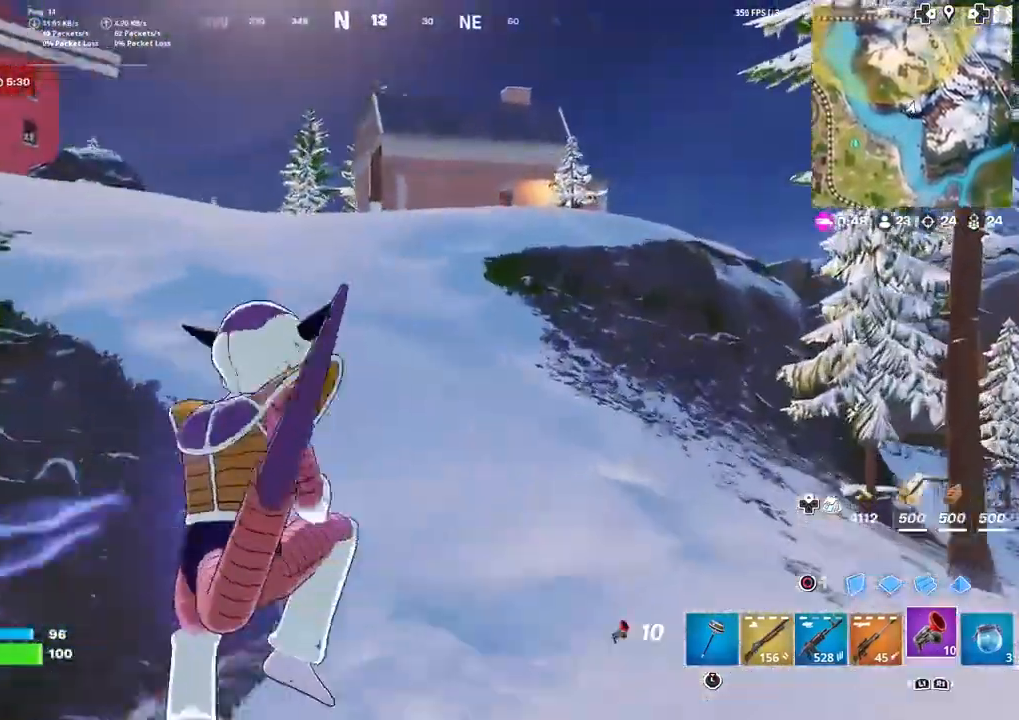
{"buttons": [], "left_stick": "up", "right_stick": "center", "events": [[233, "left_stick", "up"]]}
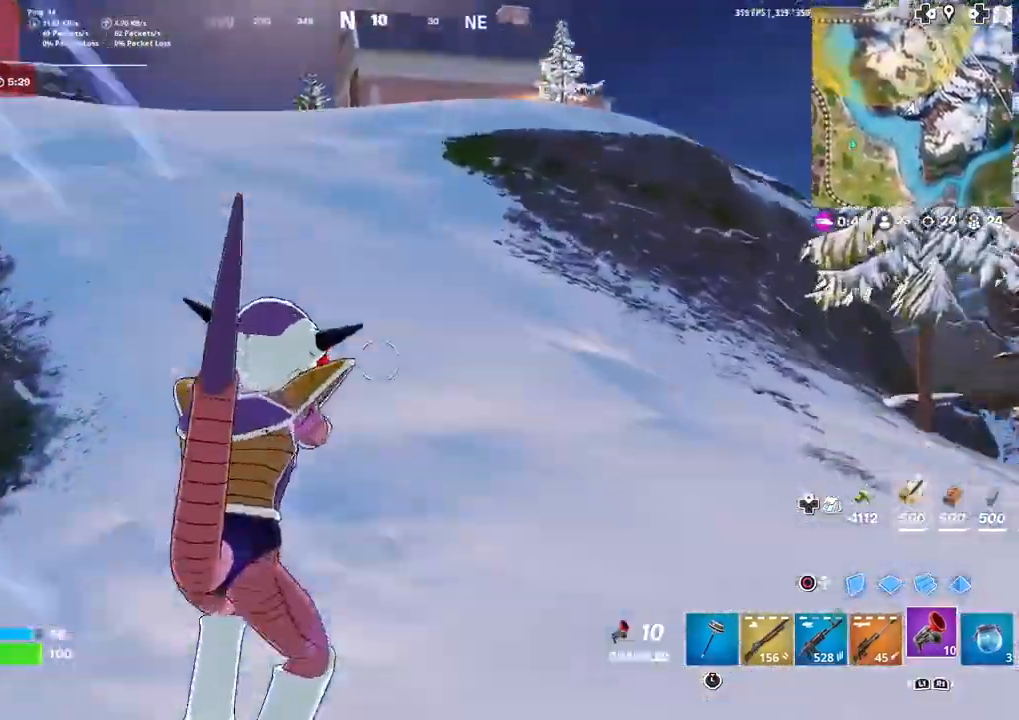
{"buttons": [], "left_stick": "up", "right_stick": "center", "events": []}
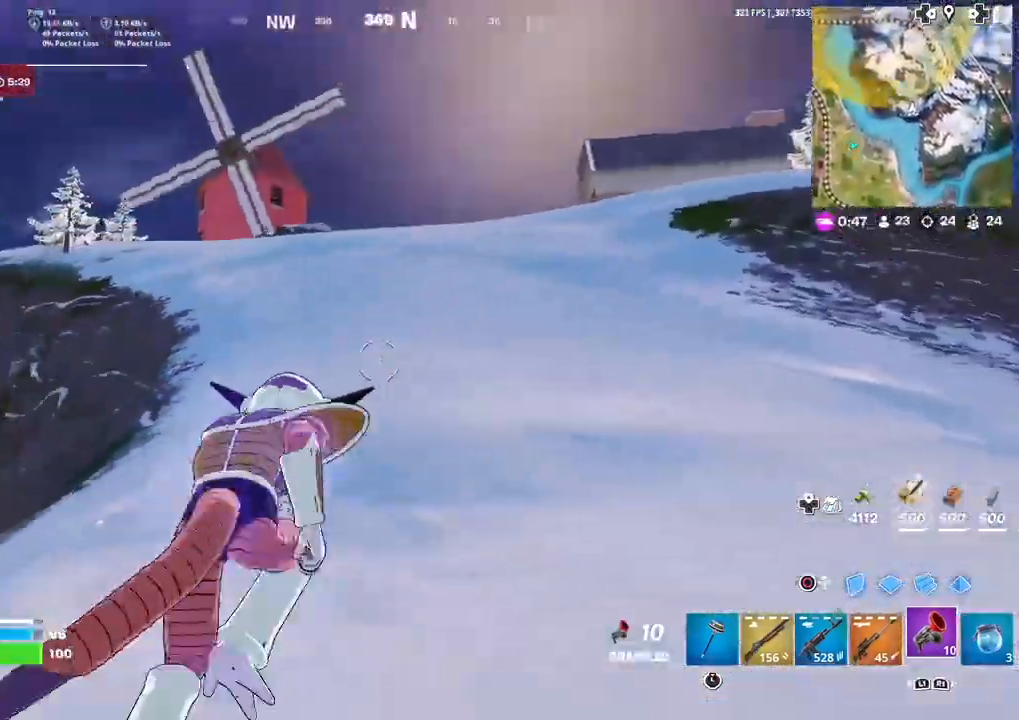
{"buttons": [], "left_stick": "up", "right_stick": "center", "events": [[67, "L1", "down"], [233, "L1", "up"]]}
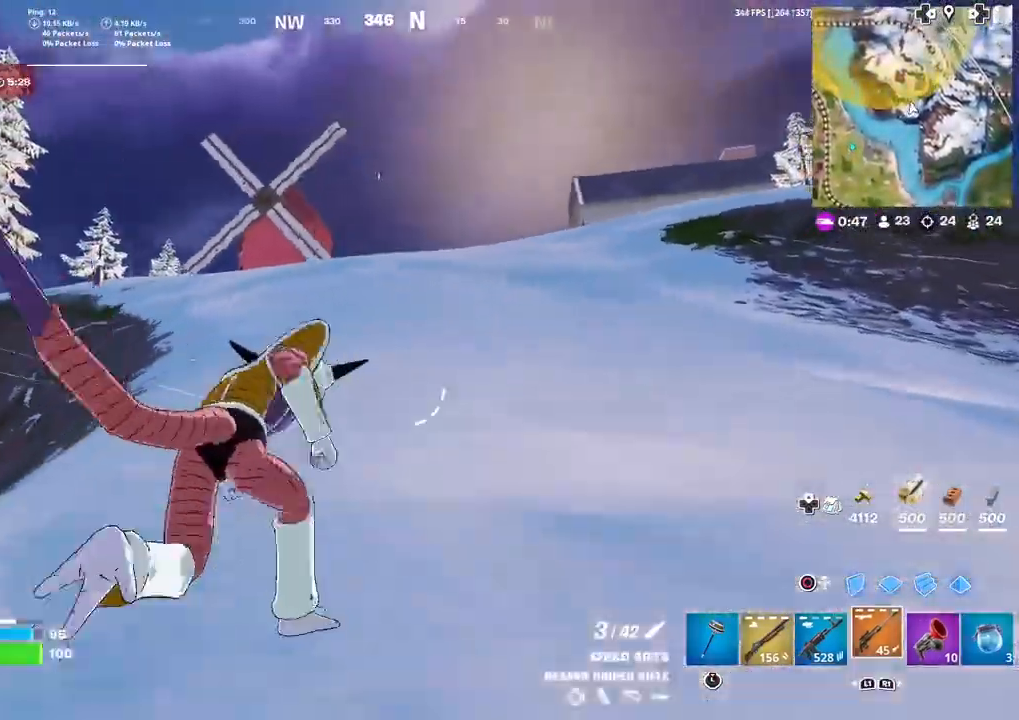
{"buttons": [], "left_stick": "up", "right_stick": "center", "events": []}
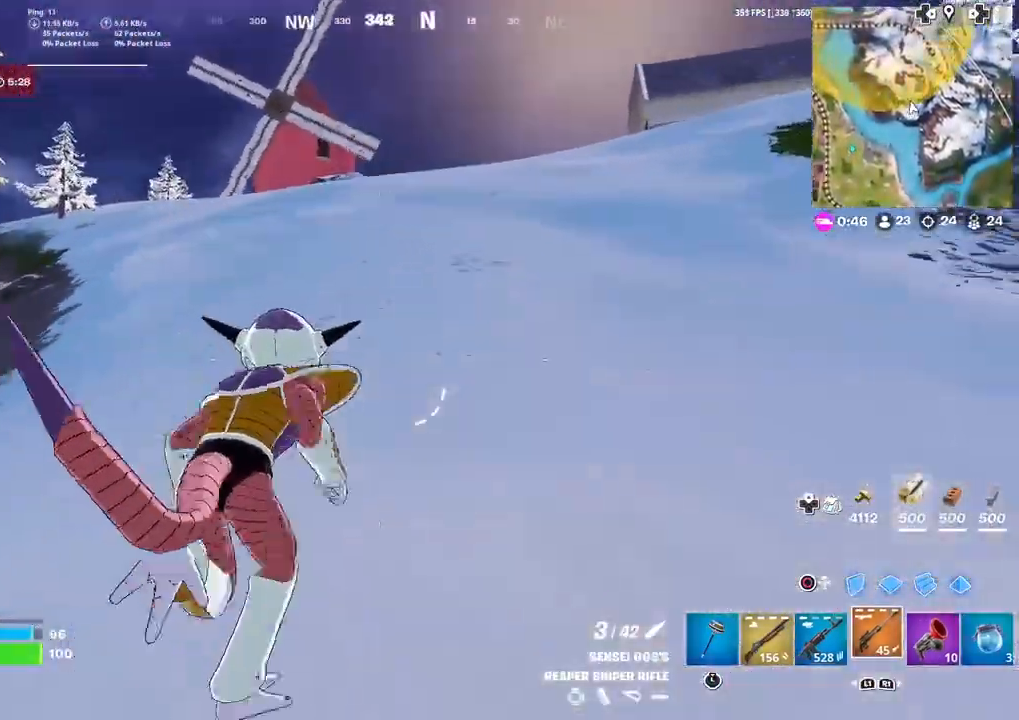
{"buttons": [], "left_stick": "up", "right_stick": "center", "events": []}
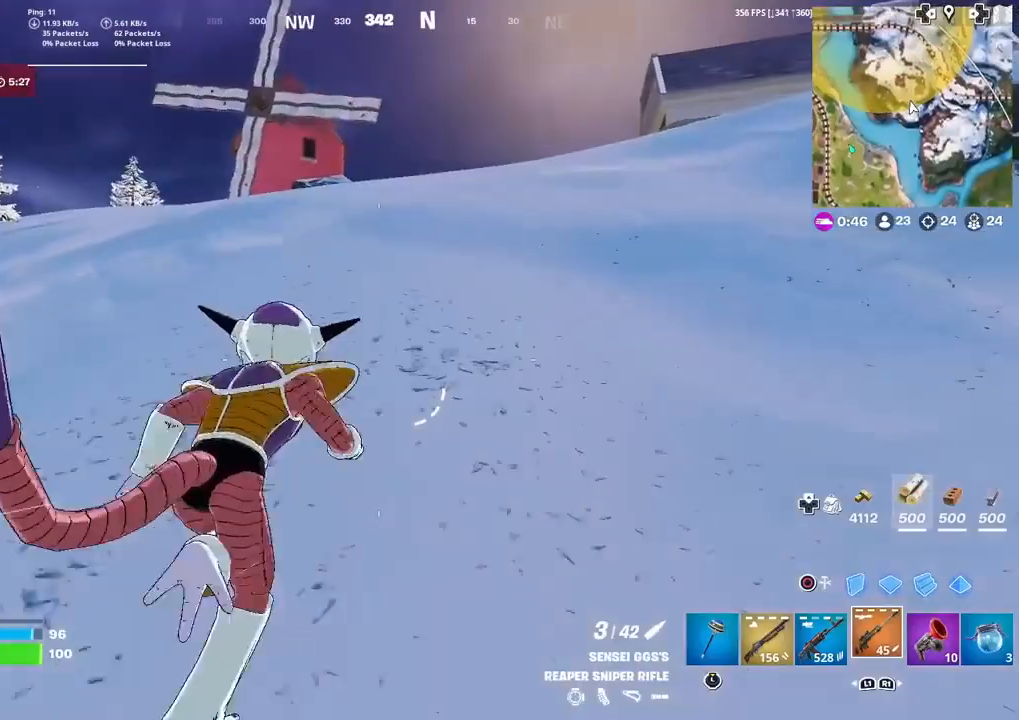
{"buttons": [], "left_stick": "up", "right_stick": "center", "events": []}
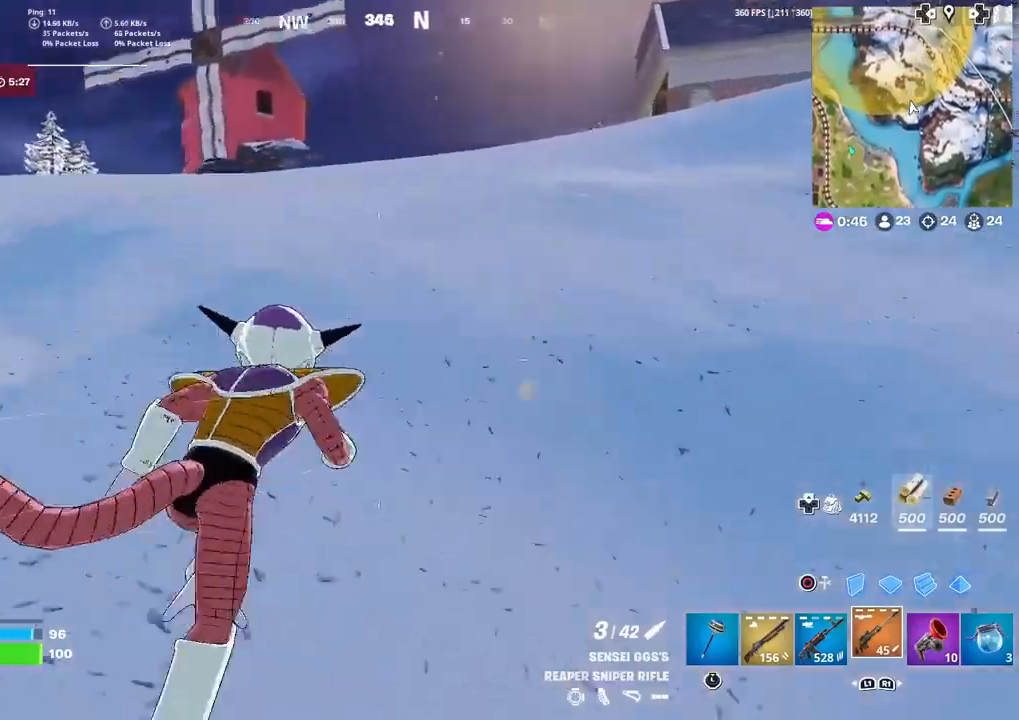
{"buttons": [], "left_stick": "up", "right_stick": "center", "events": []}
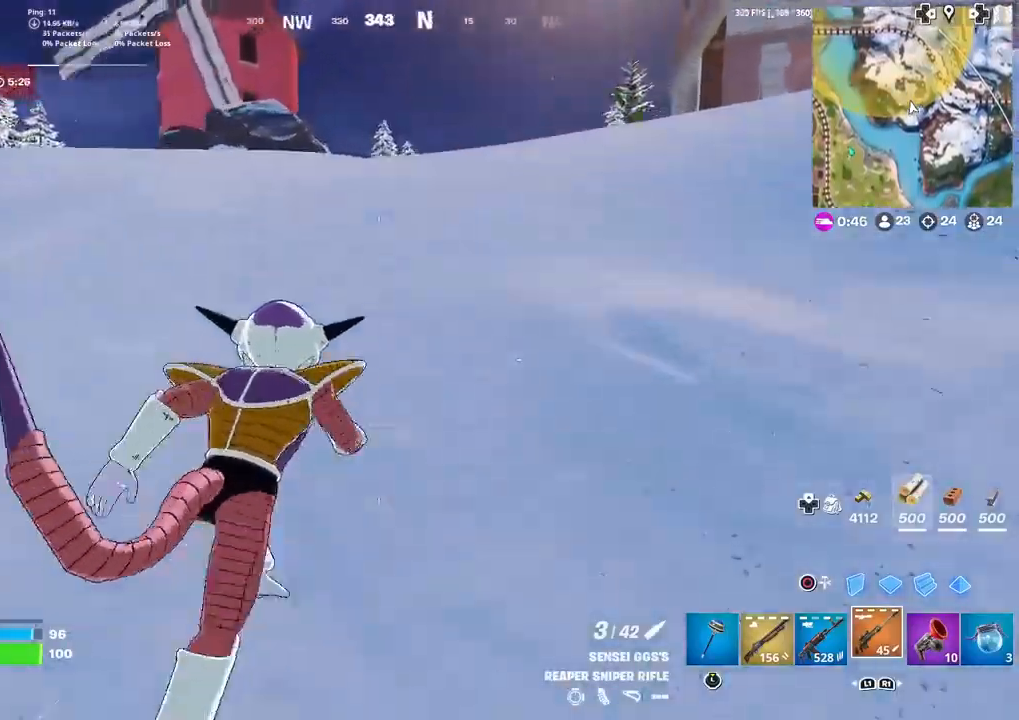
{"buttons": [], "left_stick": "up-right", "right_stick": "center", "events": [[134, "left_stick", "up-right"]]}
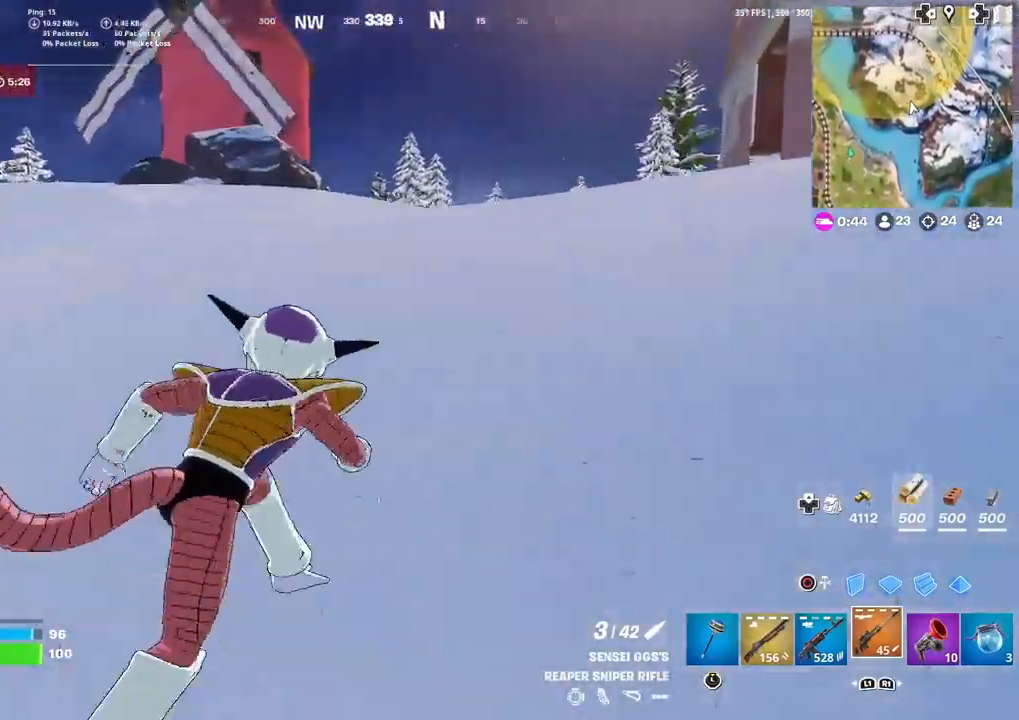
{"buttons": [], "left_stick": "up-right", "right_stick": "center", "events": []}
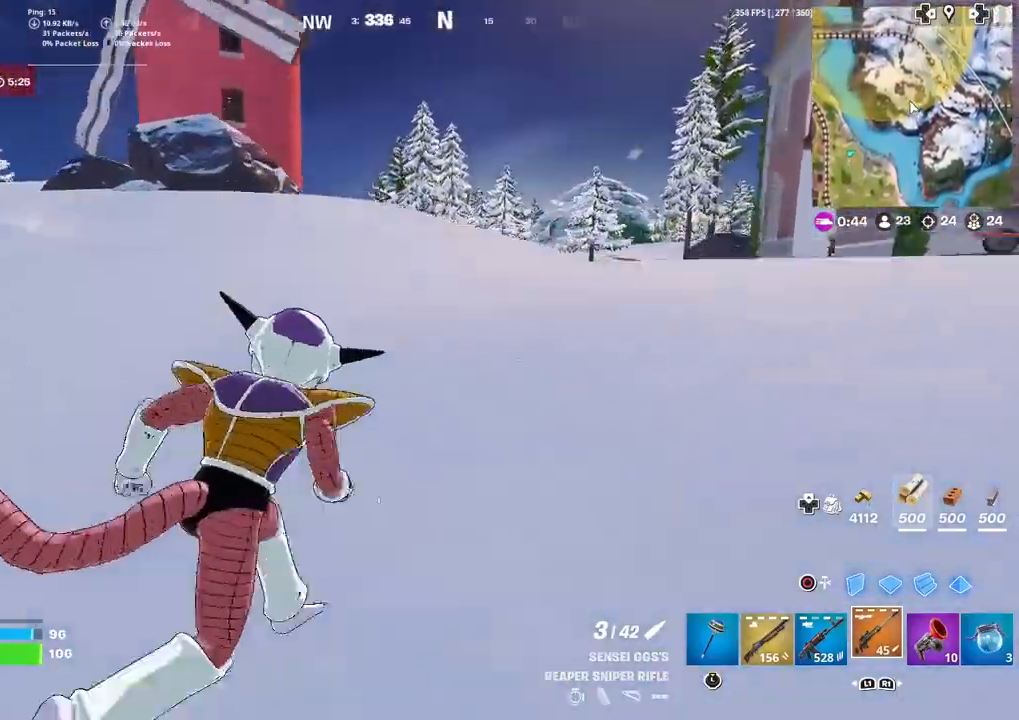
{"buttons": [], "left_stick": "up", "right_stick": "center", "events": [[67, "left_stick", "up"]]}
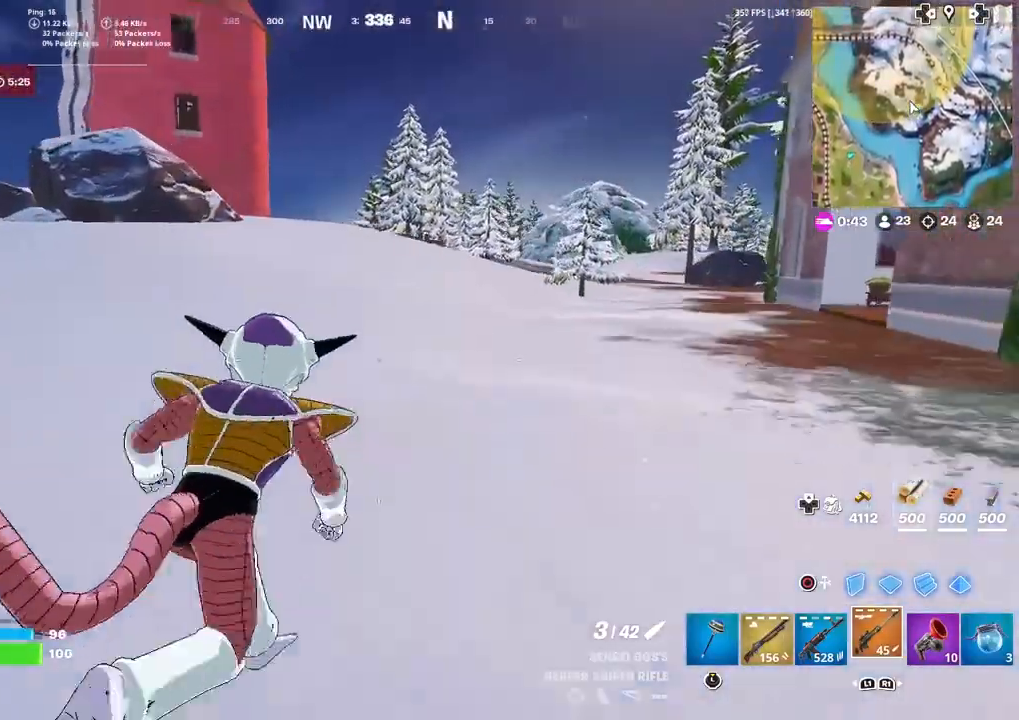
{"buttons": [], "left_stick": "up", "right_stick": "center", "events": []}
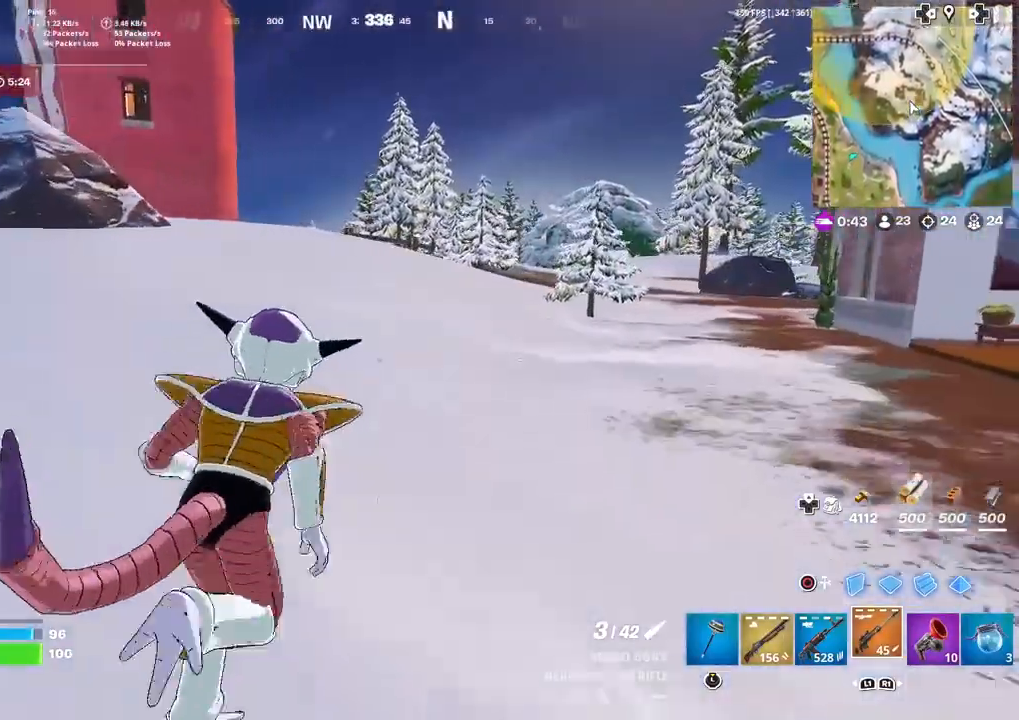
{"buttons": [], "left_stick": "up", "right_stick": "center", "events": [[301, "CROSS", "down"], [401, "CROSS", "up"]]}
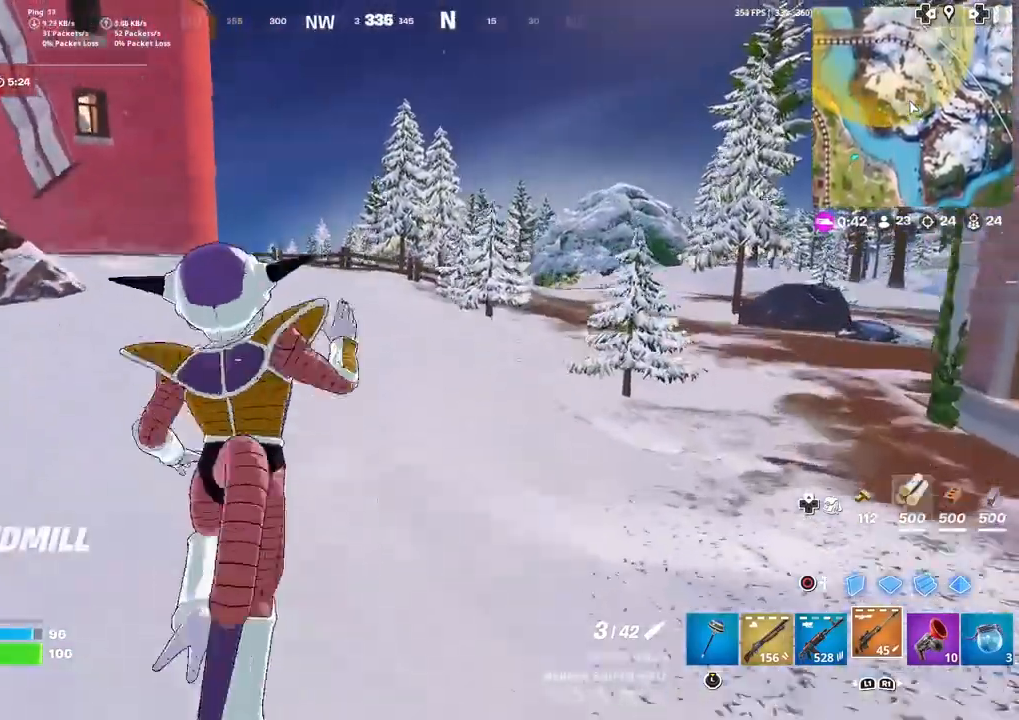
{"buttons": [], "left_stick": "up", "right_stick": "center", "events": []}
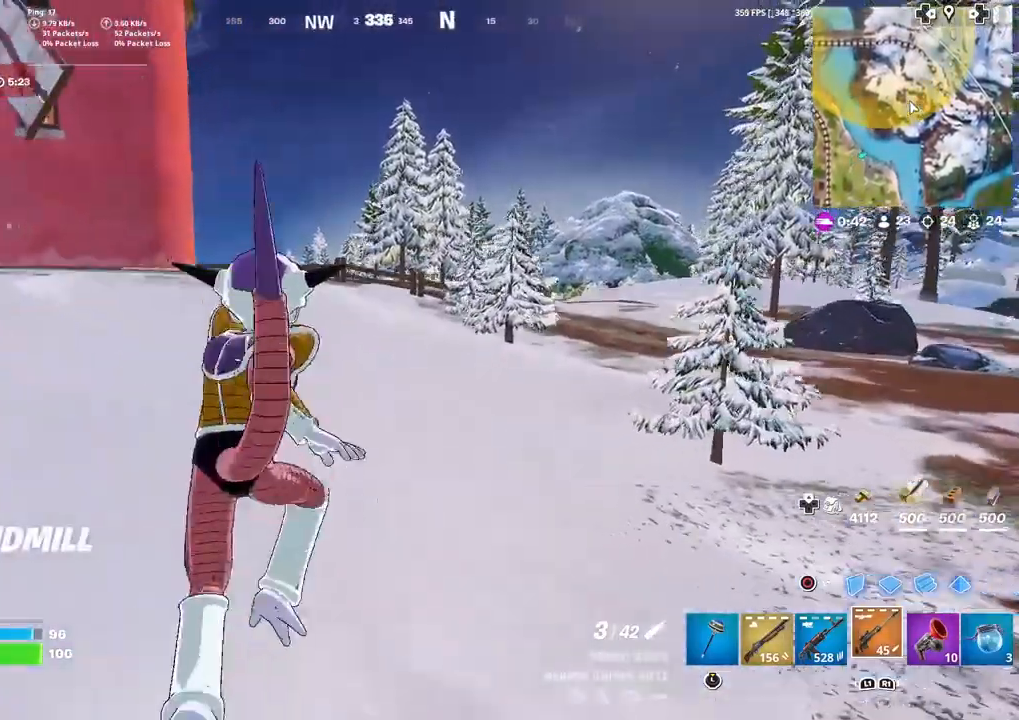
{"buttons": [], "left_stick": "center", "right_stick": "up-left", "events": [[100, "R3", "down"], [201, "R3", "up"], [367, "CROSS", "down"], [367, "left_stick", "center"], [367, "right_stick", "right"], [467, "CROSS", "up"], [501, "right_stick", "up-left"]]}